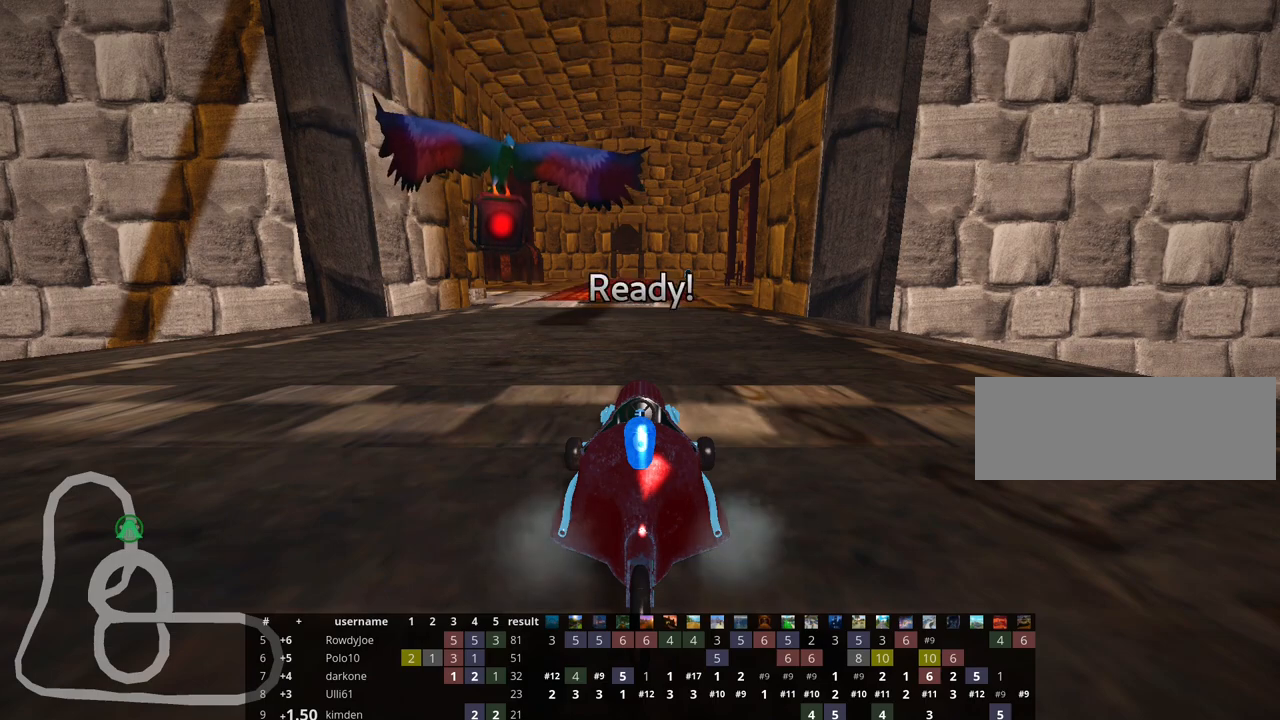
Gameplay with keyboard; each line is a JSON object with the keys held at the frame after it. "events" lists presses ("down") and releases ("up") of "down", "fire", "flag", "left", "look", "nitro", "right", "skid" and "up" between this image and that frame as [ms after this image, input, new state], when the widget could be followed in between. No other keys are recorded. Mouse input is not recorded. Key names are as the overlay labels them; some are game actions (e.g. jump) rather than physical keys.
{"keys": ["up"], "events": [[233, "up", "down"]]}
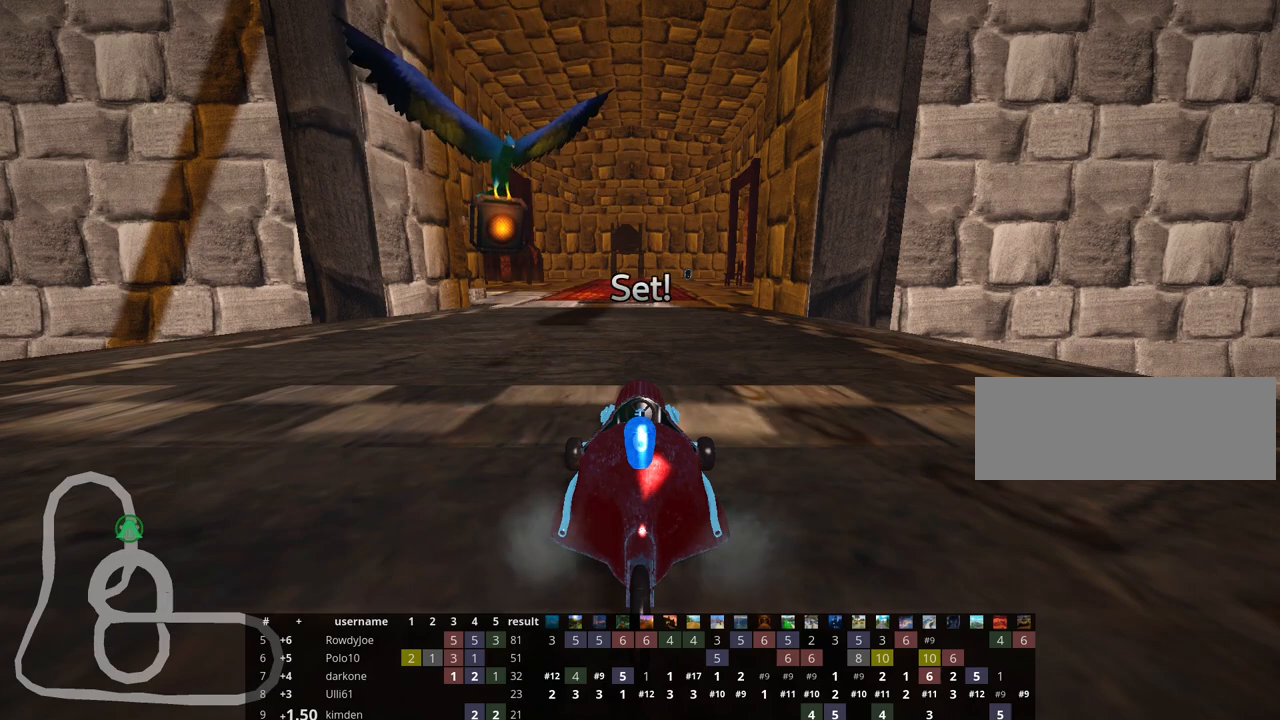
{"keys": ["up"], "events": []}
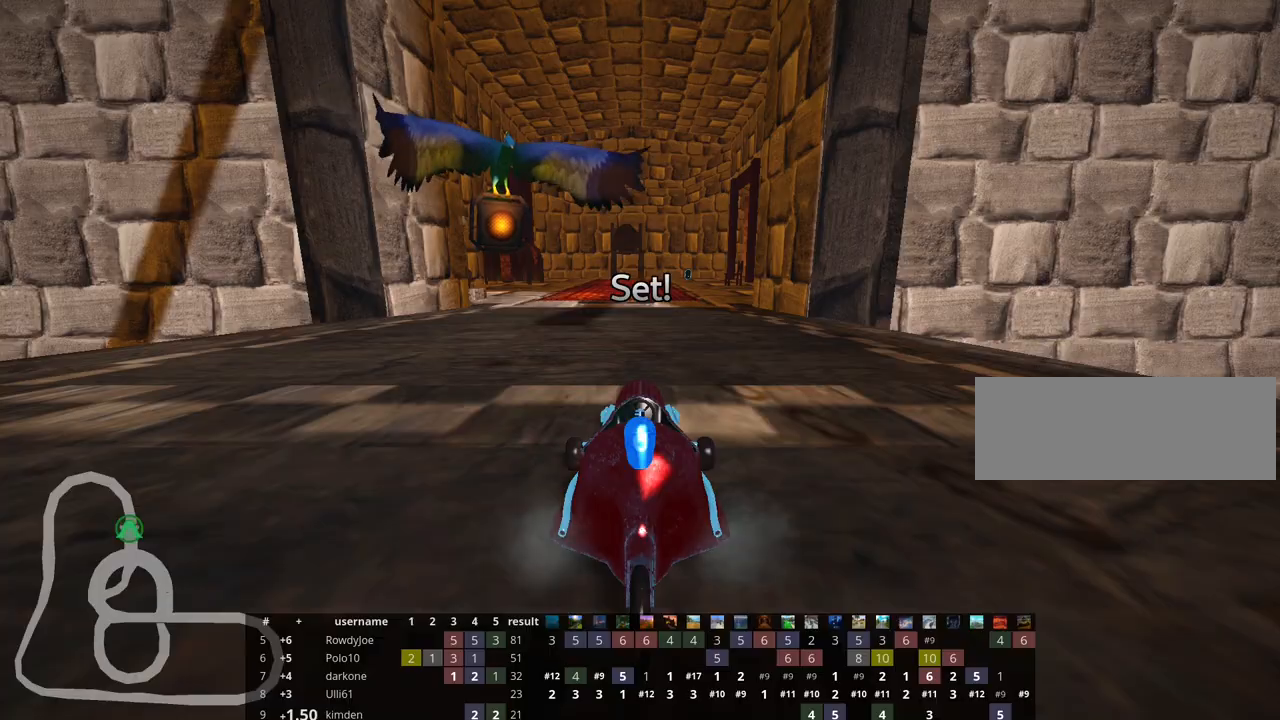
{"keys": ["right", "skid", "up"], "events": [[117, "left", "down"], [417, "left", "up"], [450, "skid", "down"], [483, "right", "down"]]}
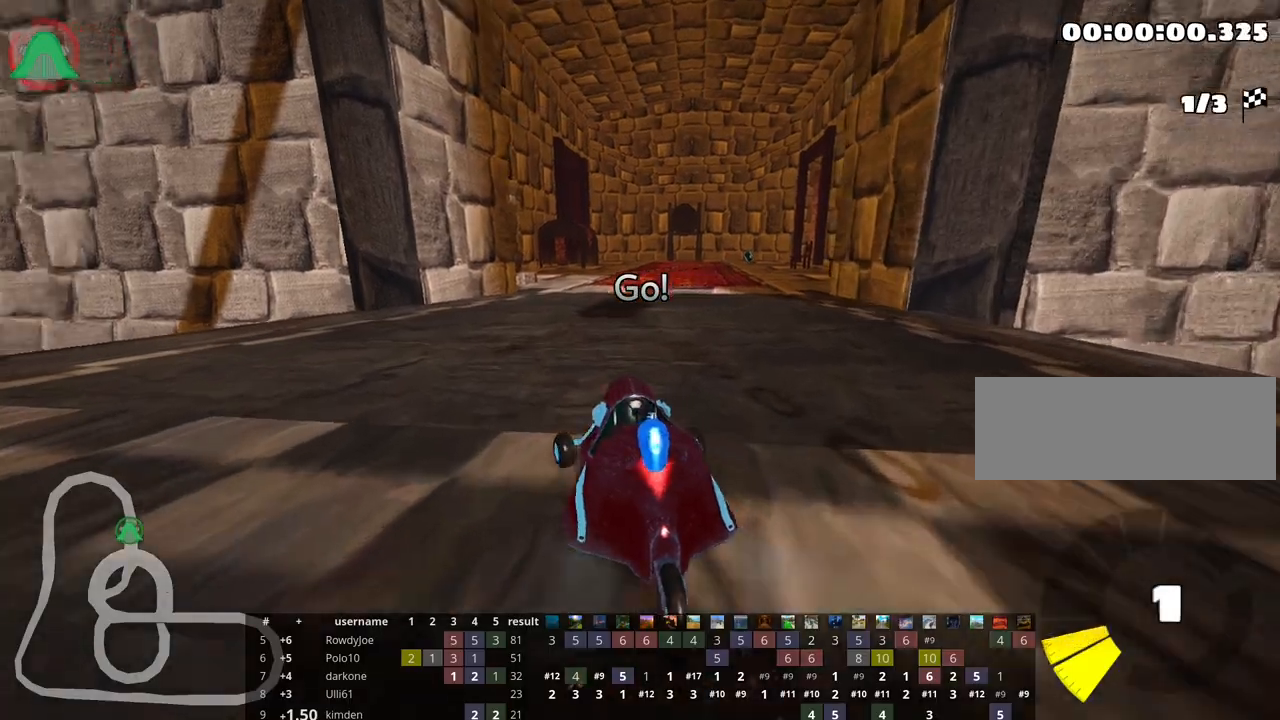
{"keys": ["skid", "up"], "events": [[217, "right", "up"]]}
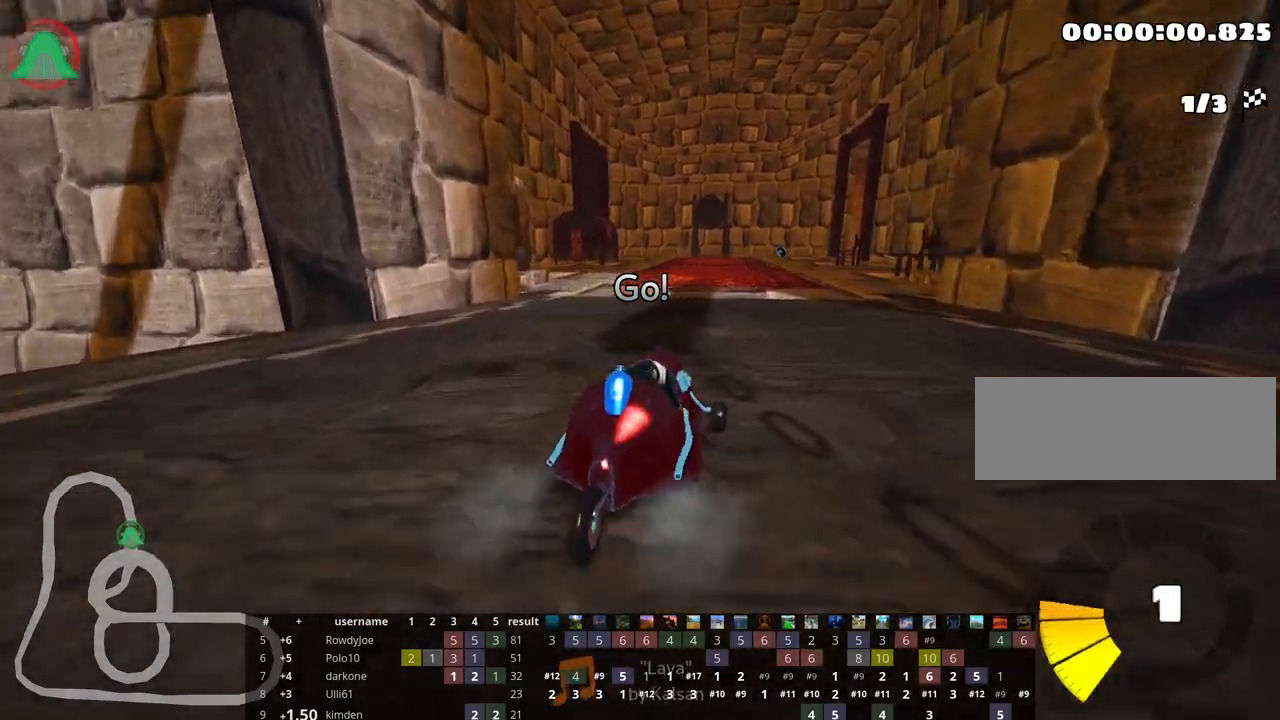
{"keys": ["left", "skid", "up"], "events": [[133, "left", "down"]]}
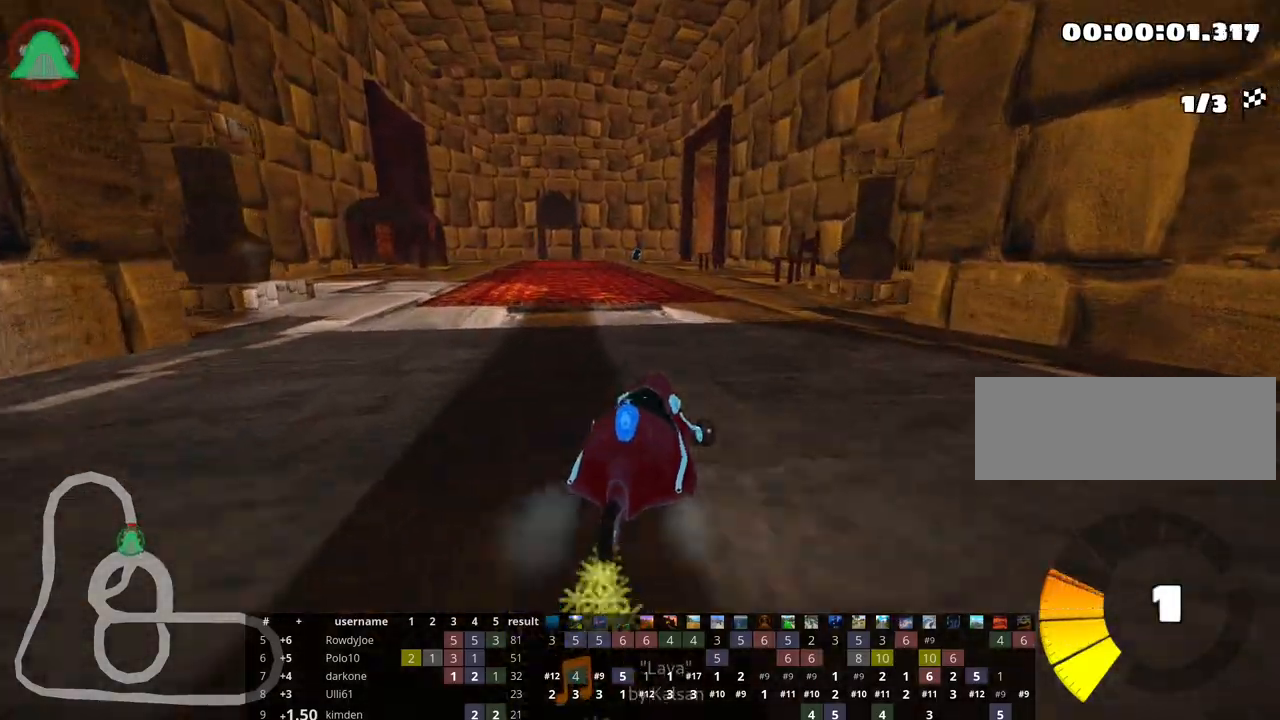
{"keys": ["up"], "events": [[317, "skid", "up"], [417, "left", "up"]]}
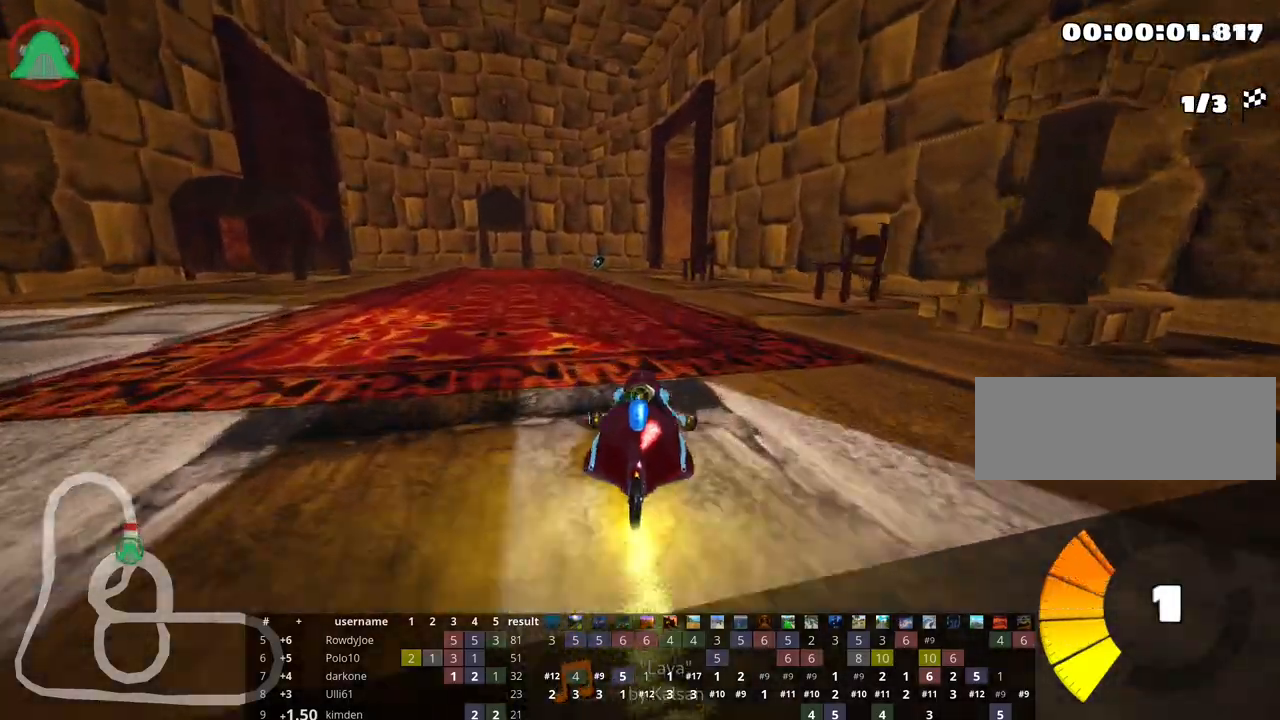
{"keys": ["up"], "events": []}
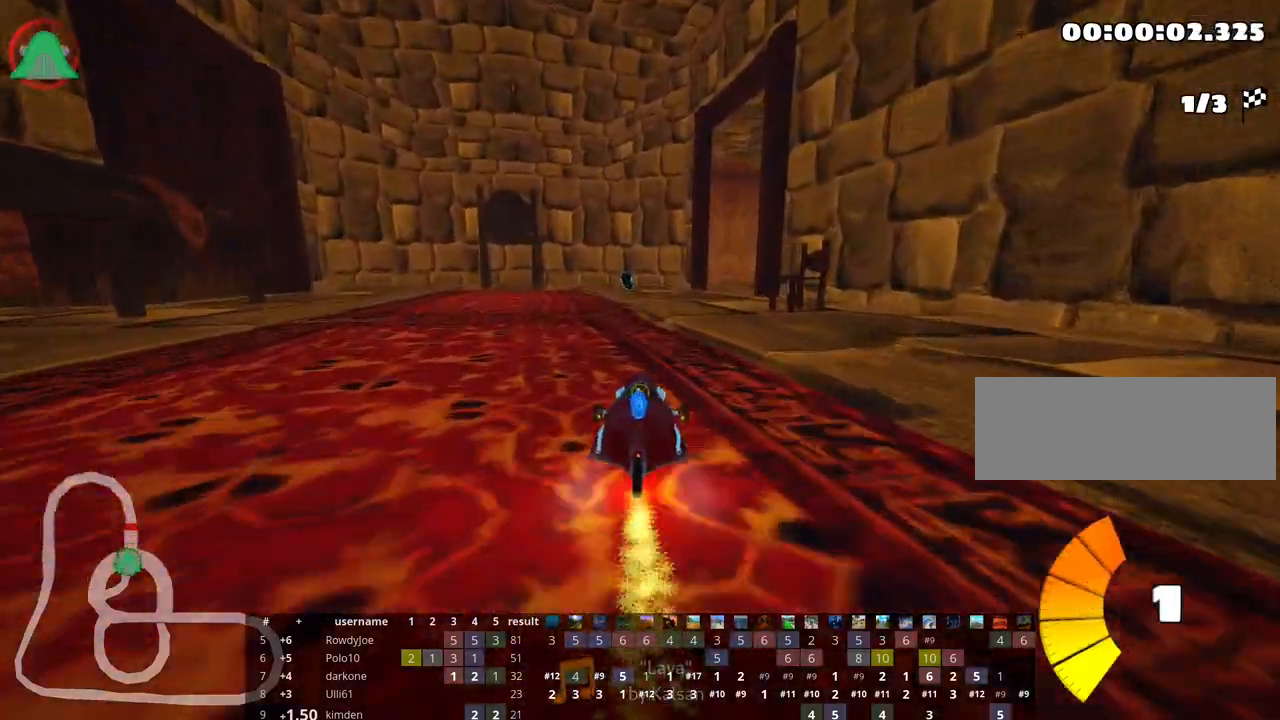
{"keys": ["right", "up"], "events": [[267, "right", "down"]]}
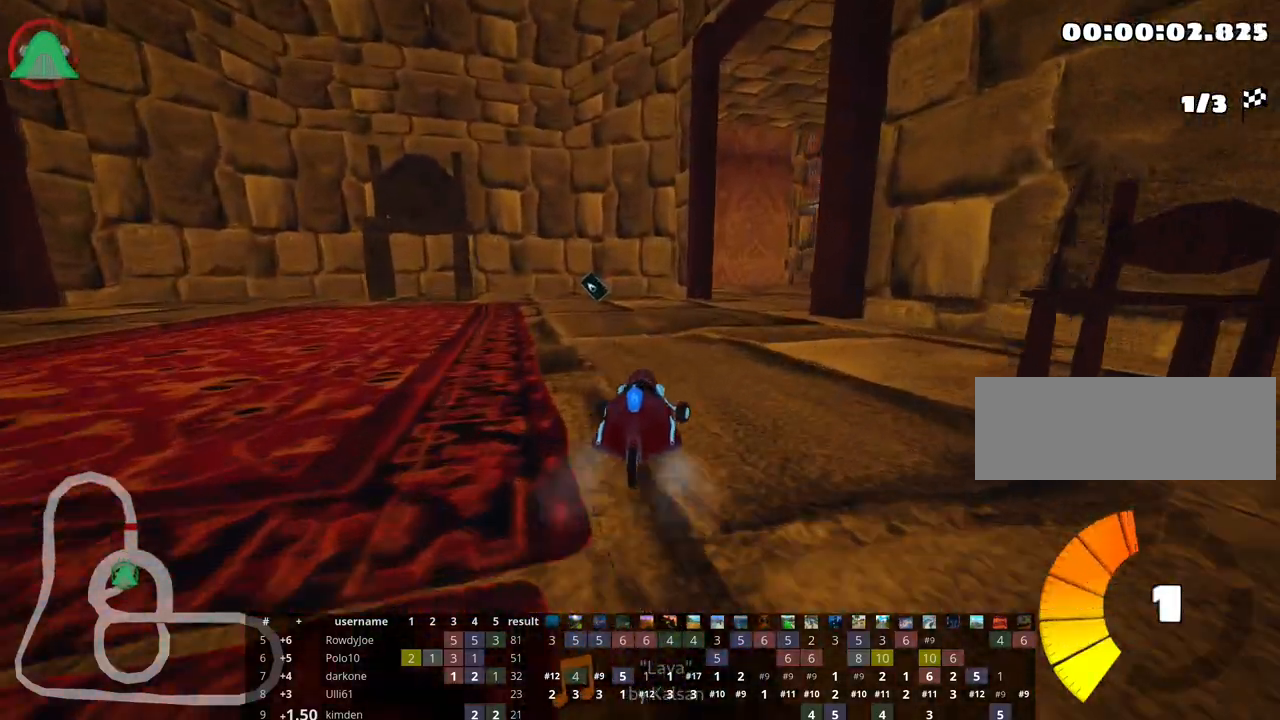
{"keys": ["left", "skid", "up"], "events": [[217, "right", "up"], [233, "skid", "down"], [250, "left", "down"]]}
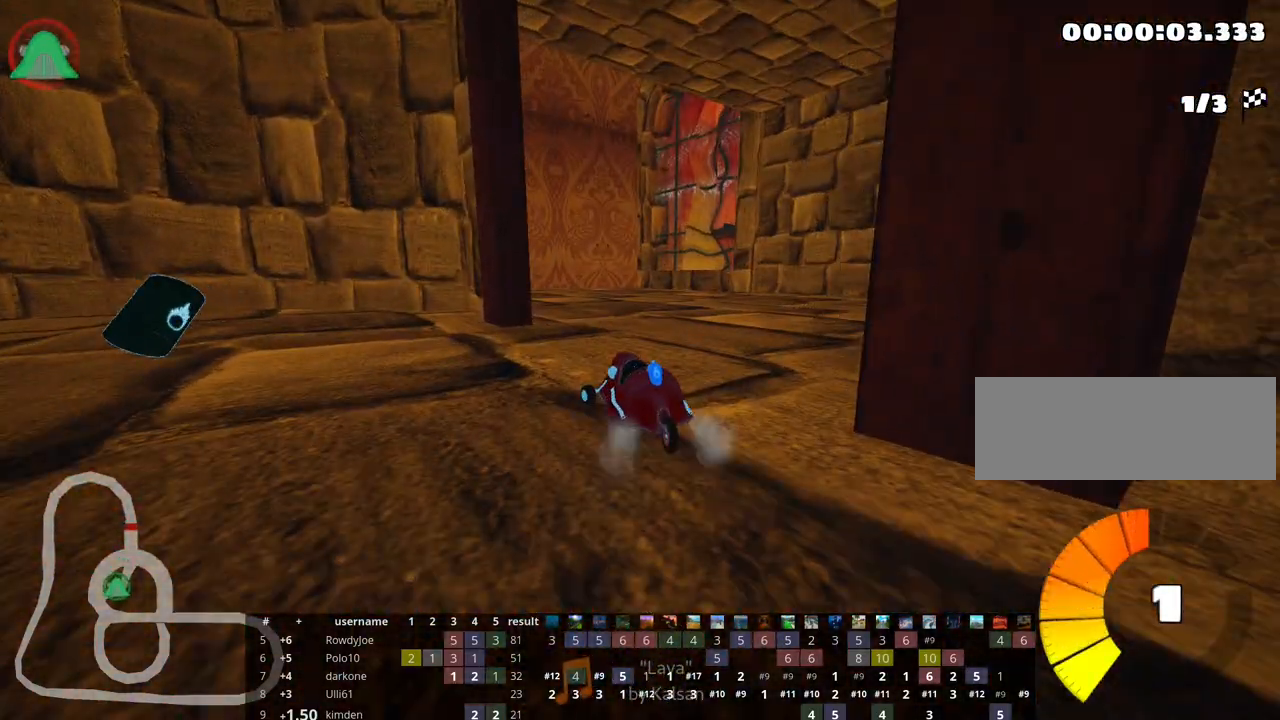
{"keys": ["left", "skid", "up"], "events": [[217, "left", "up"], [283, "left", "down"]]}
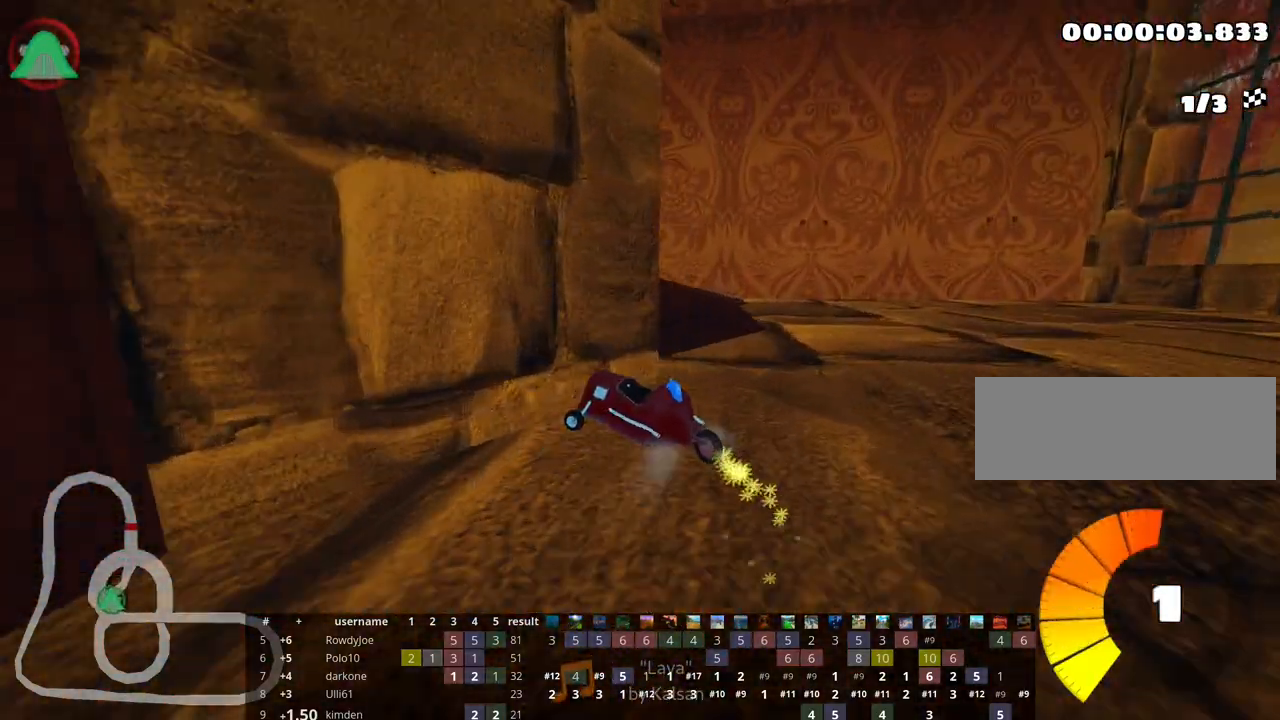
{"keys": ["left", "up"], "events": [[300, "skid", "up"]]}
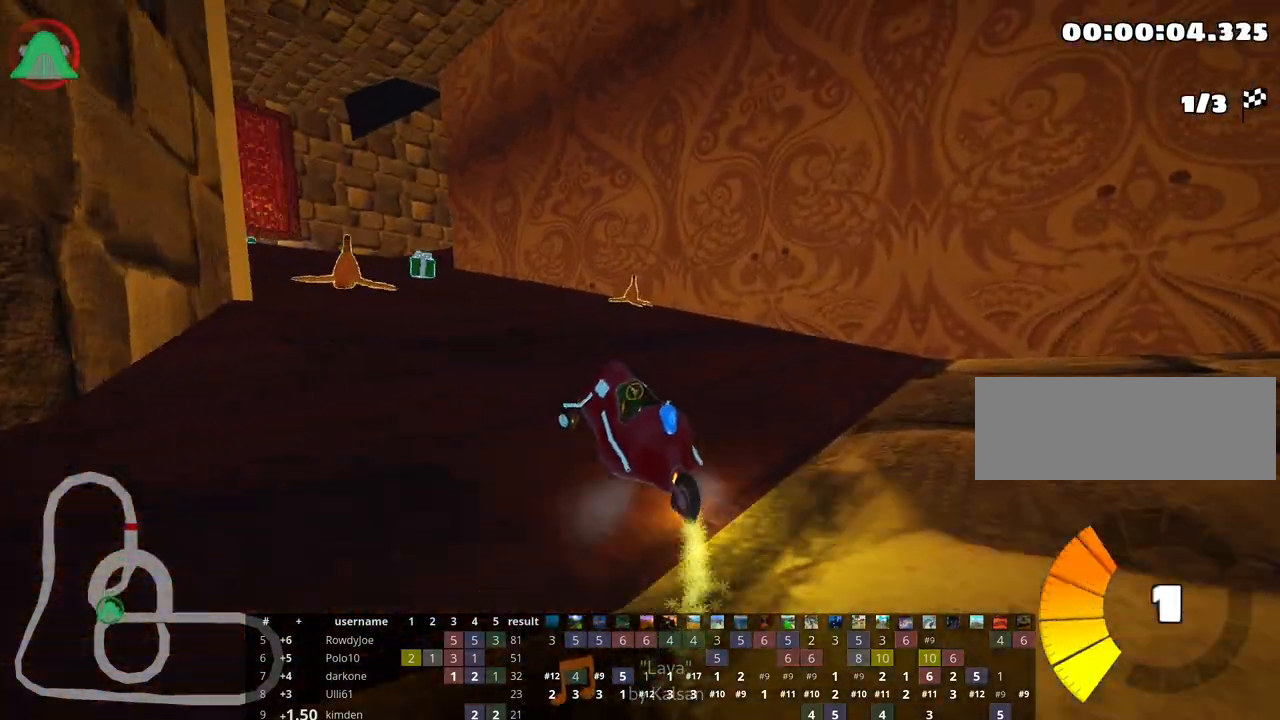
{"keys": ["right", "up"], "events": [[317, "left", "up"], [500, "right", "down"]]}
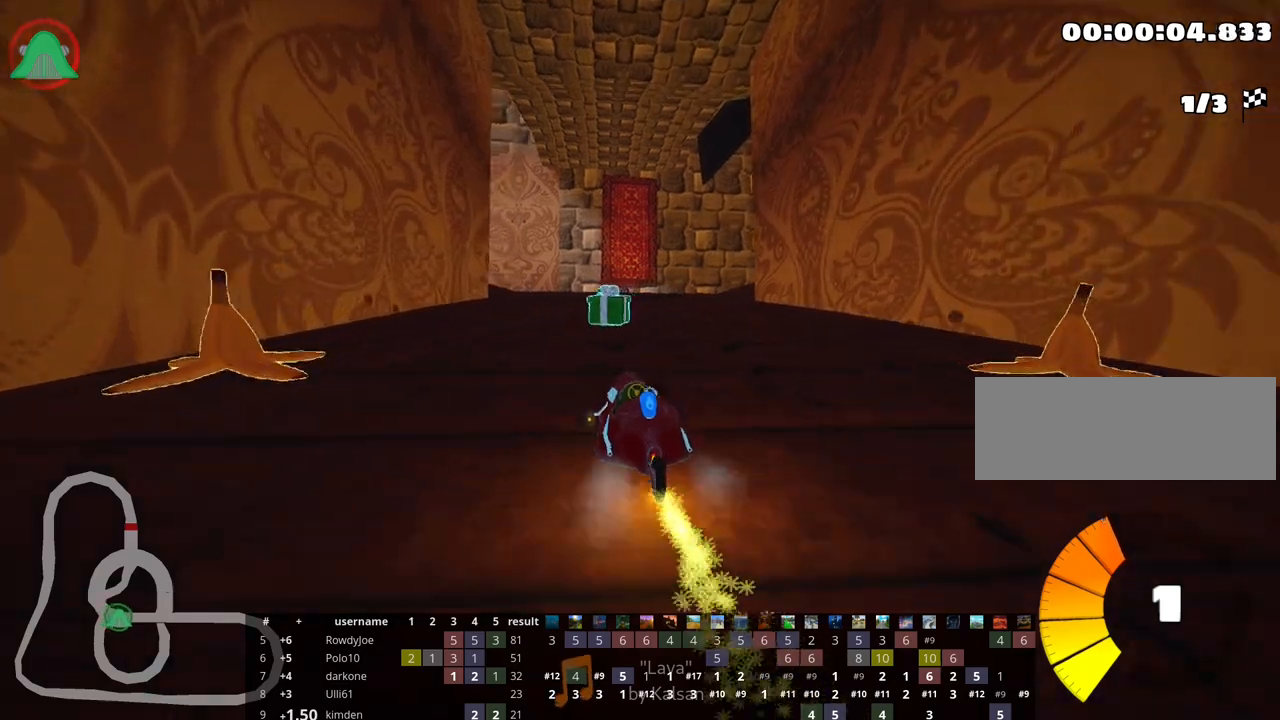
{"keys": ["skid", "up"], "events": [[200, "right", "up"], [233, "skid", "down"], [250, "left", "down"], [500, "left", "up"]]}
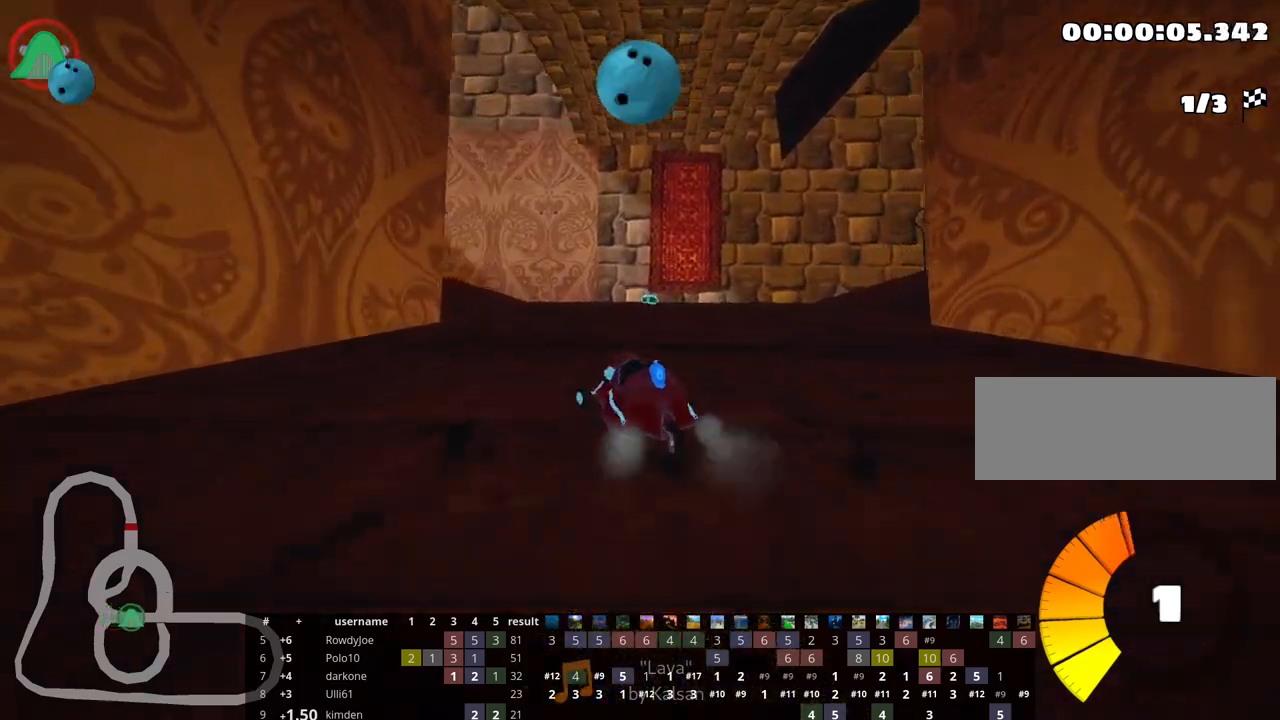
{"keys": ["left", "skid", "up"], "events": [[50, "right", "down"], [150, "fire", "down"], [283, "left", "down"], [317, "fire", "up"], [367, "right", "up"]]}
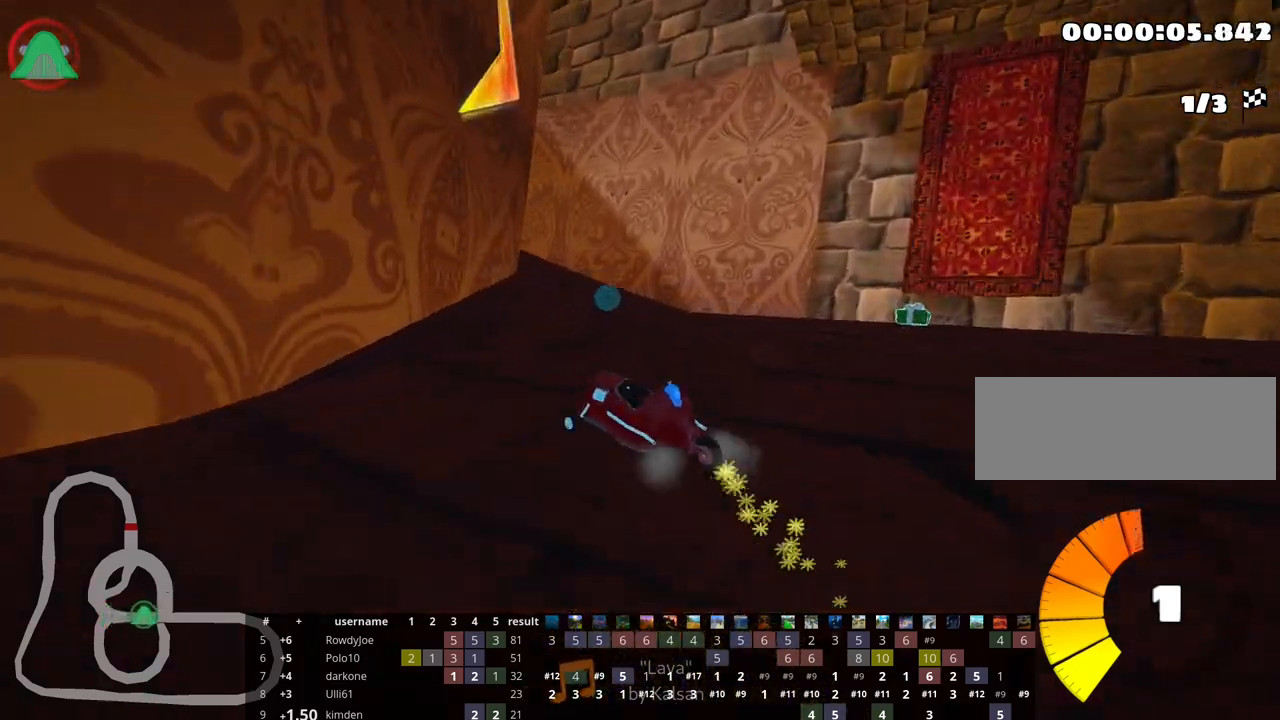
{"keys": ["left", "skid", "up"], "events": [[317, "left", "up"], [400, "left", "down"]]}
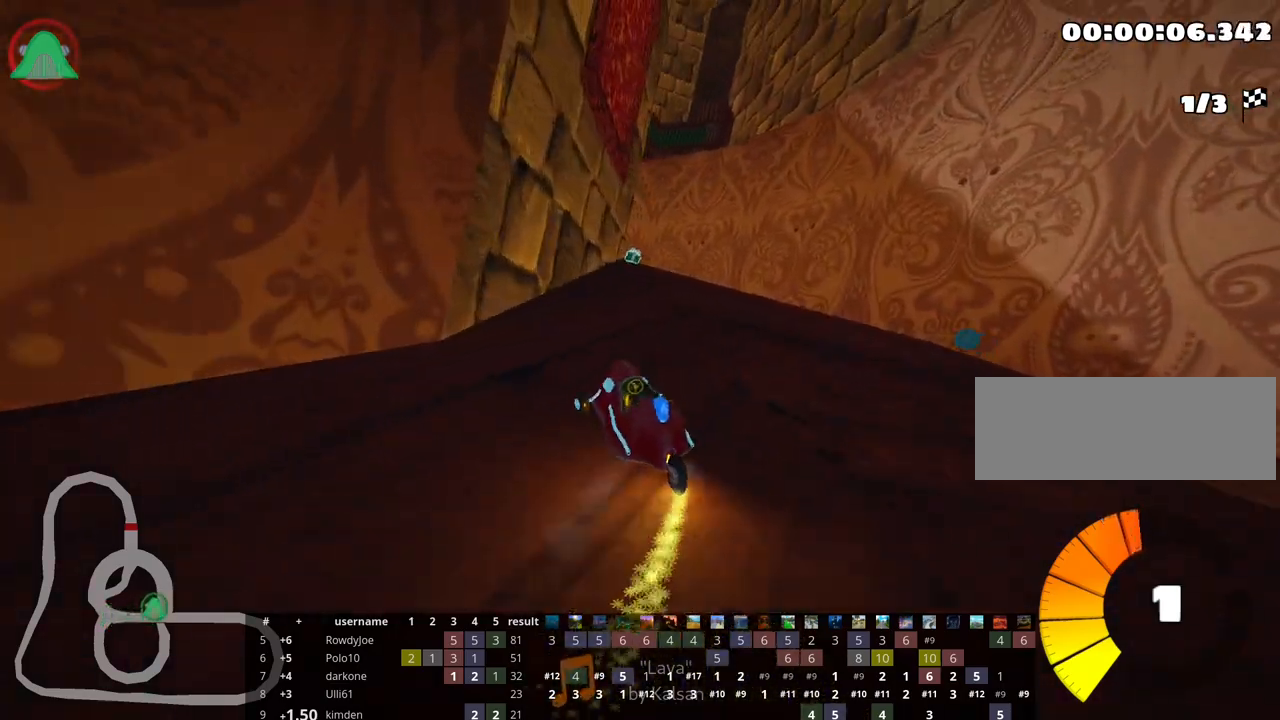
{"keys": ["skid", "up"], "events": [[233, "left", "up"]]}
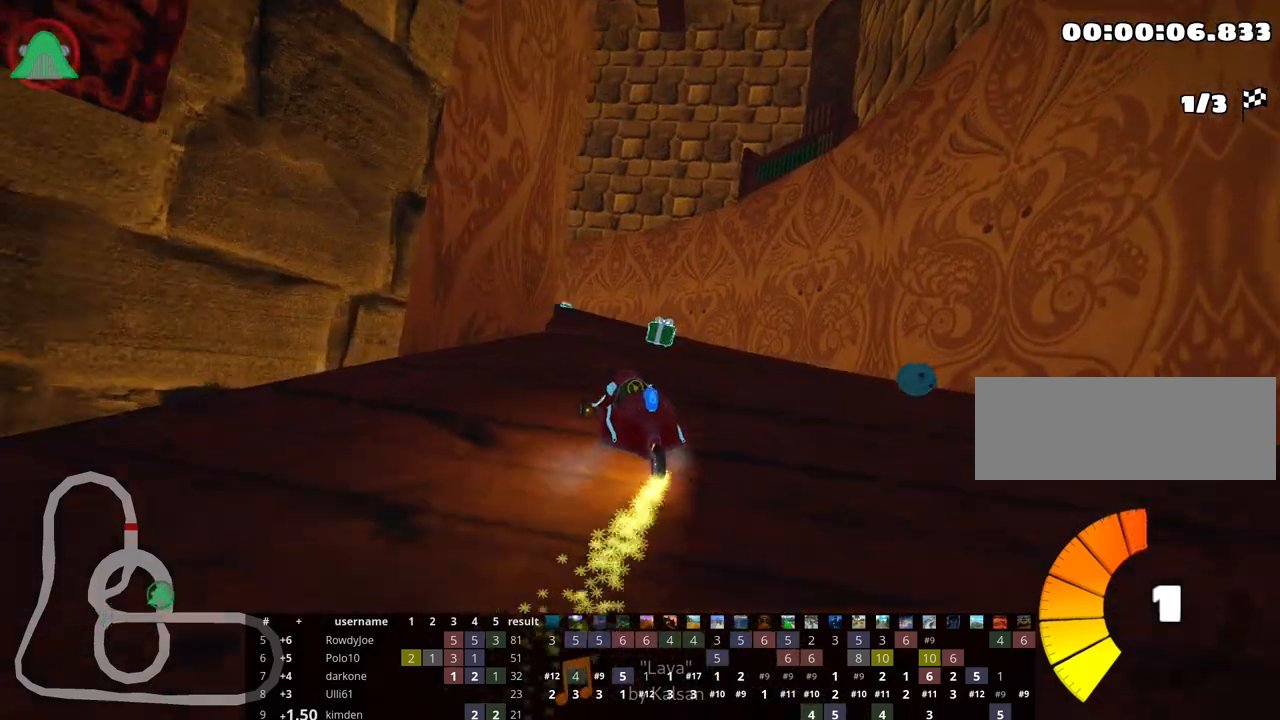
{"keys": ["right", "up"], "events": [[50, "left", "down"], [150, "skid", "up"], [267, "left", "up"], [467, "right", "down"]]}
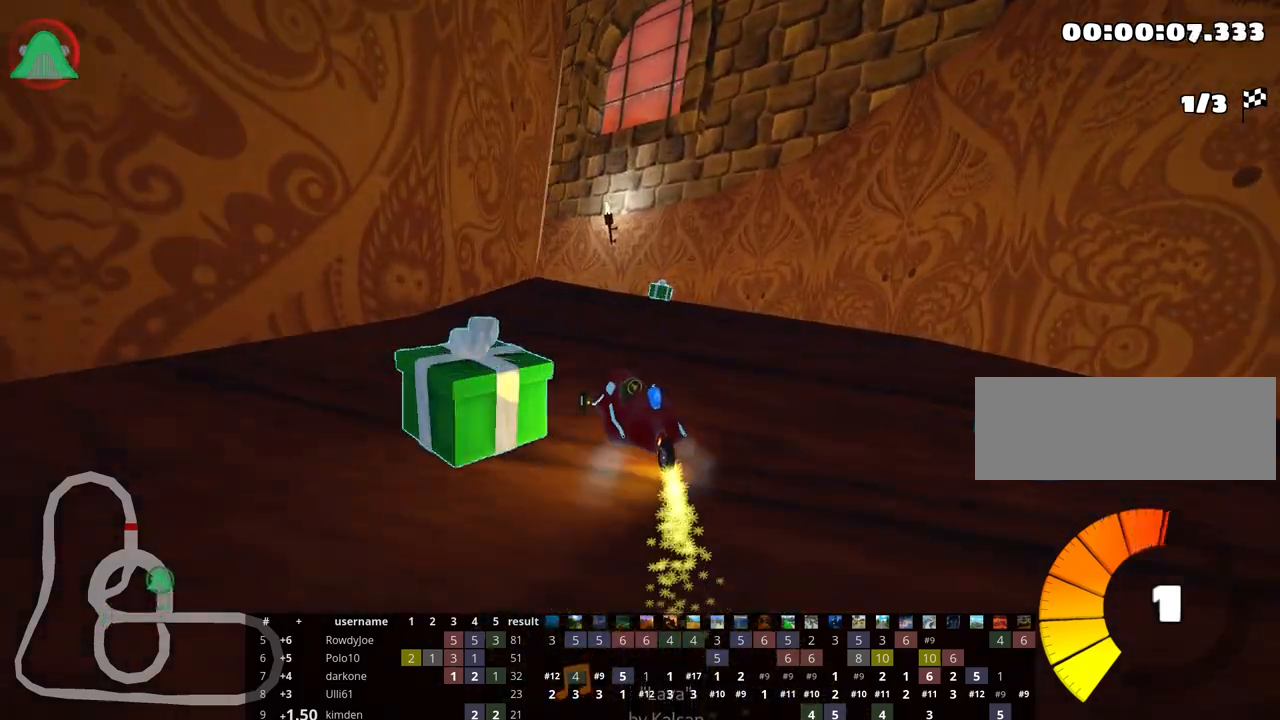
{"keys": ["left", "skid", "up"], "events": [[233, "right", "up"], [300, "left", "down"], [317, "skid", "down"]]}
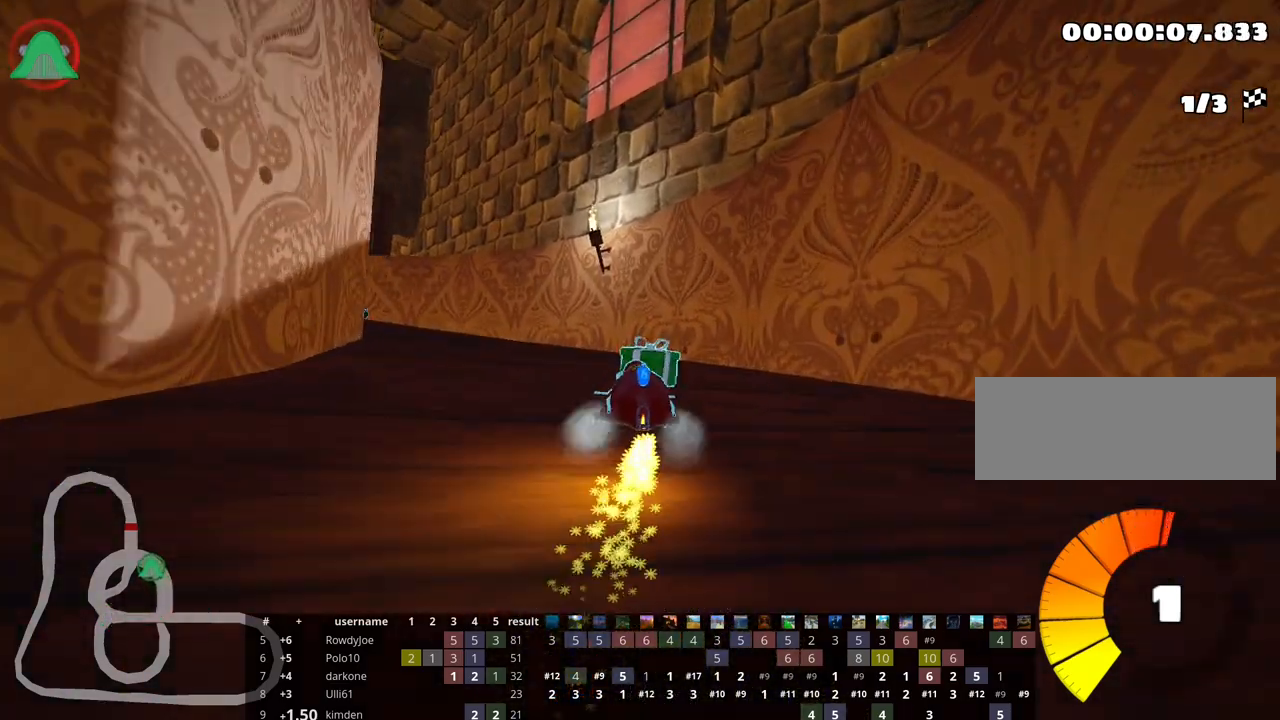
{"keys": ["up"], "events": [[350, "skid", "up"], [483, "left", "up"]]}
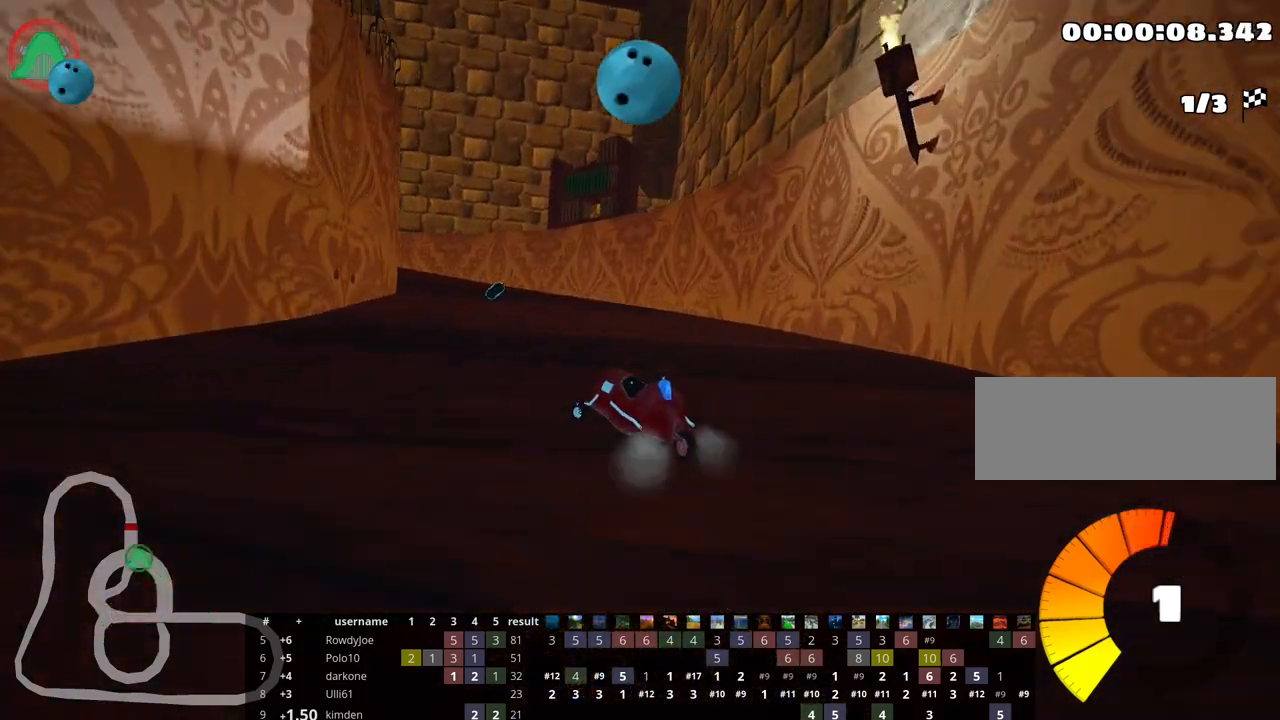
{"keys": ["right", "up"], "events": [[217, "left", "down"], [333, "left", "up"], [417, "right", "down"]]}
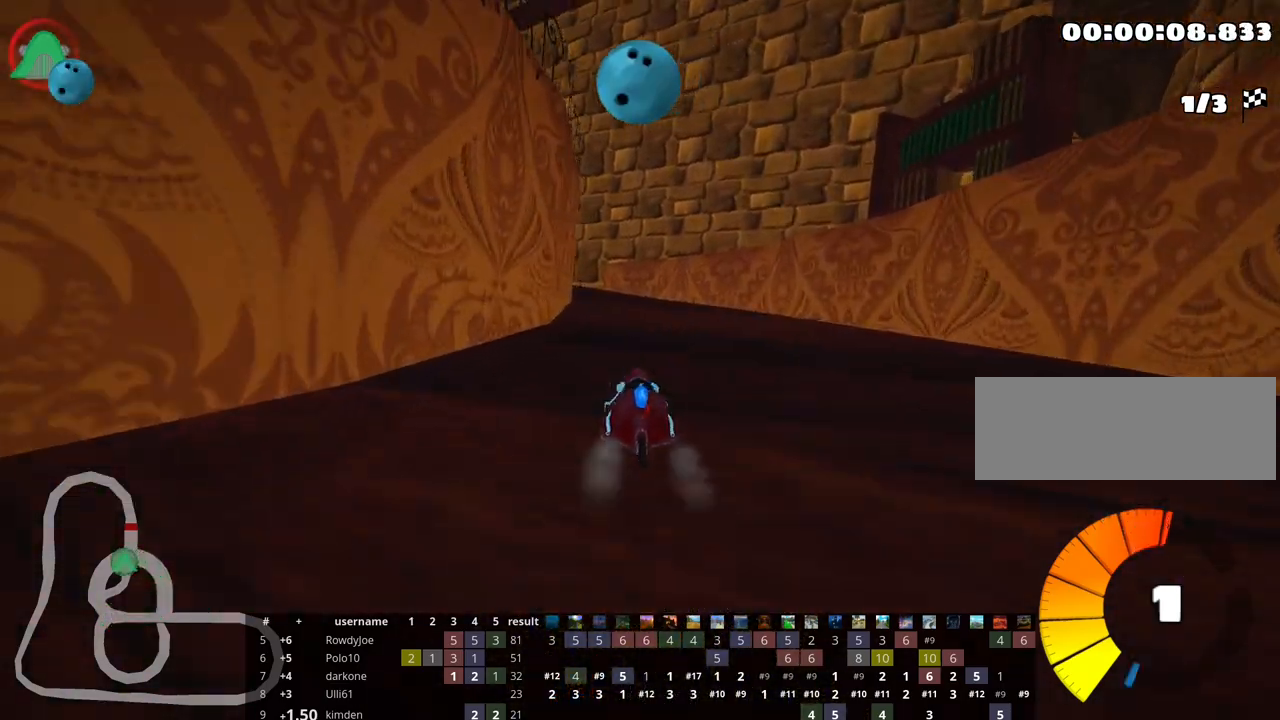
{"keys": ["left", "skid", "up"], "events": [[150, "right", "up"], [167, "left", "down"], [183, "skid", "down"]]}
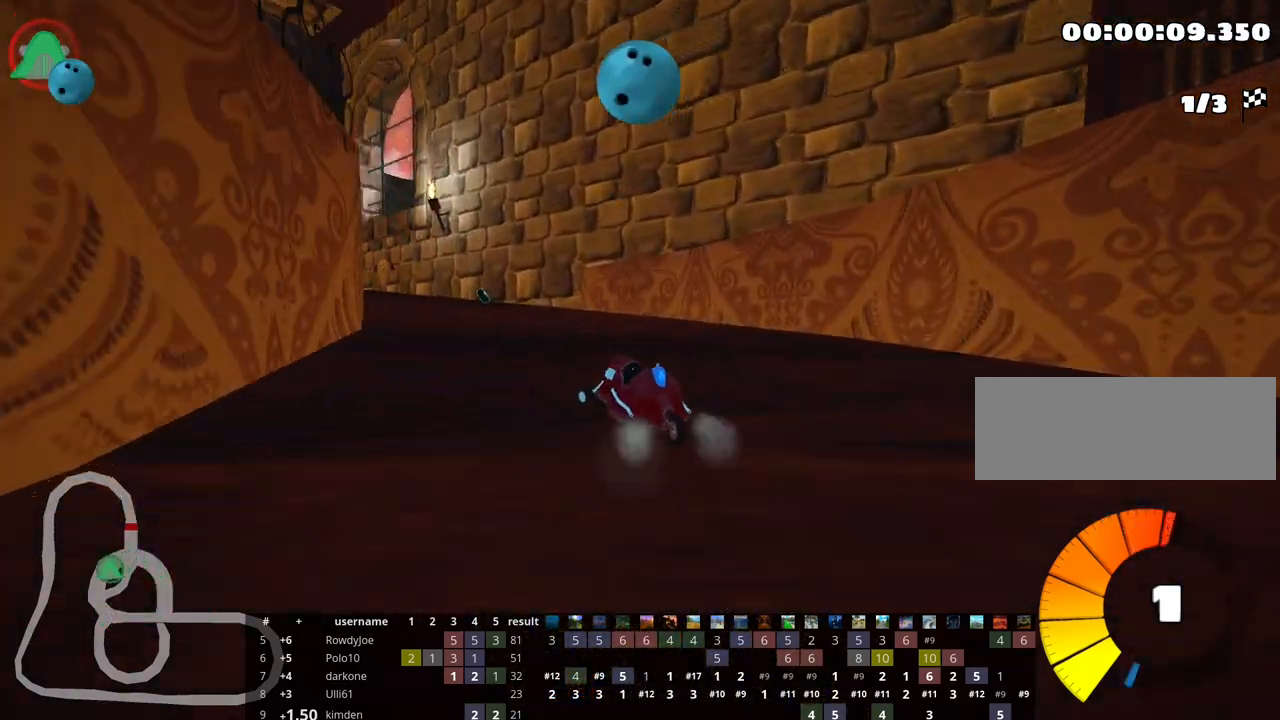
{"keys": ["left", "skid", "up"], "events": []}
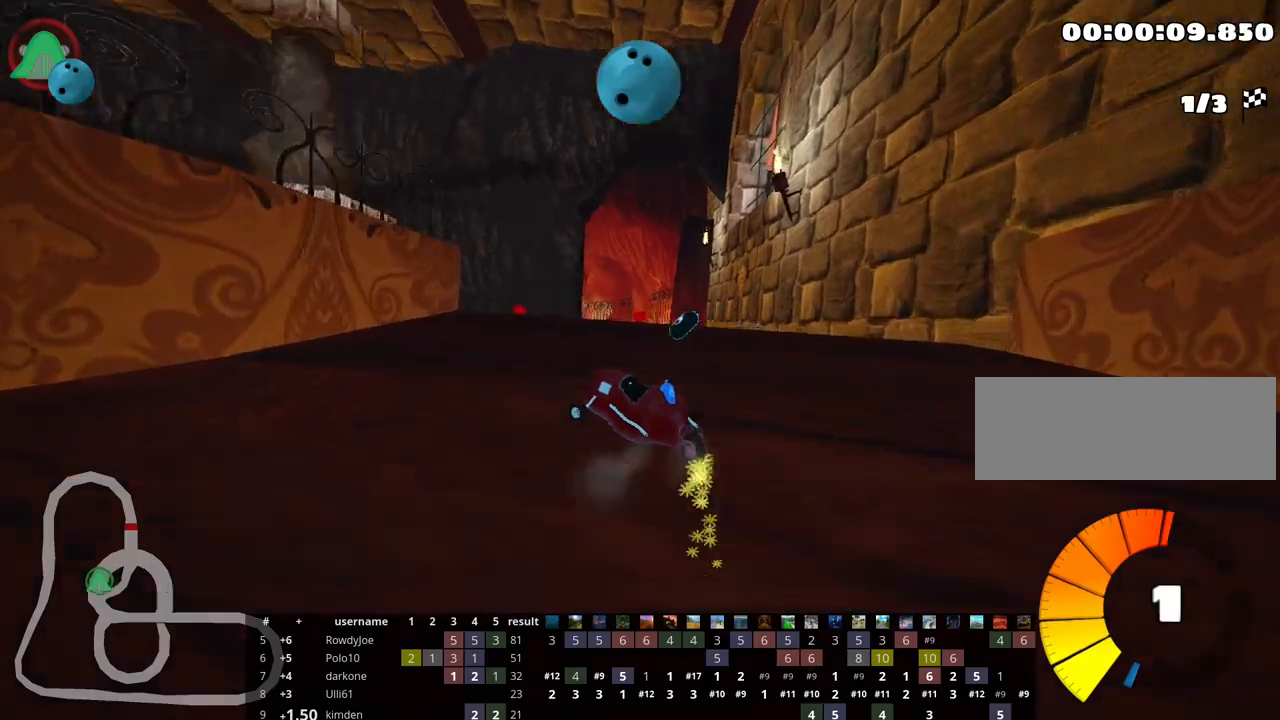
{"keys": ["left", "skid", "up"], "events": [[267, "nitro", "down"], [383, "nitro", "up"]]}
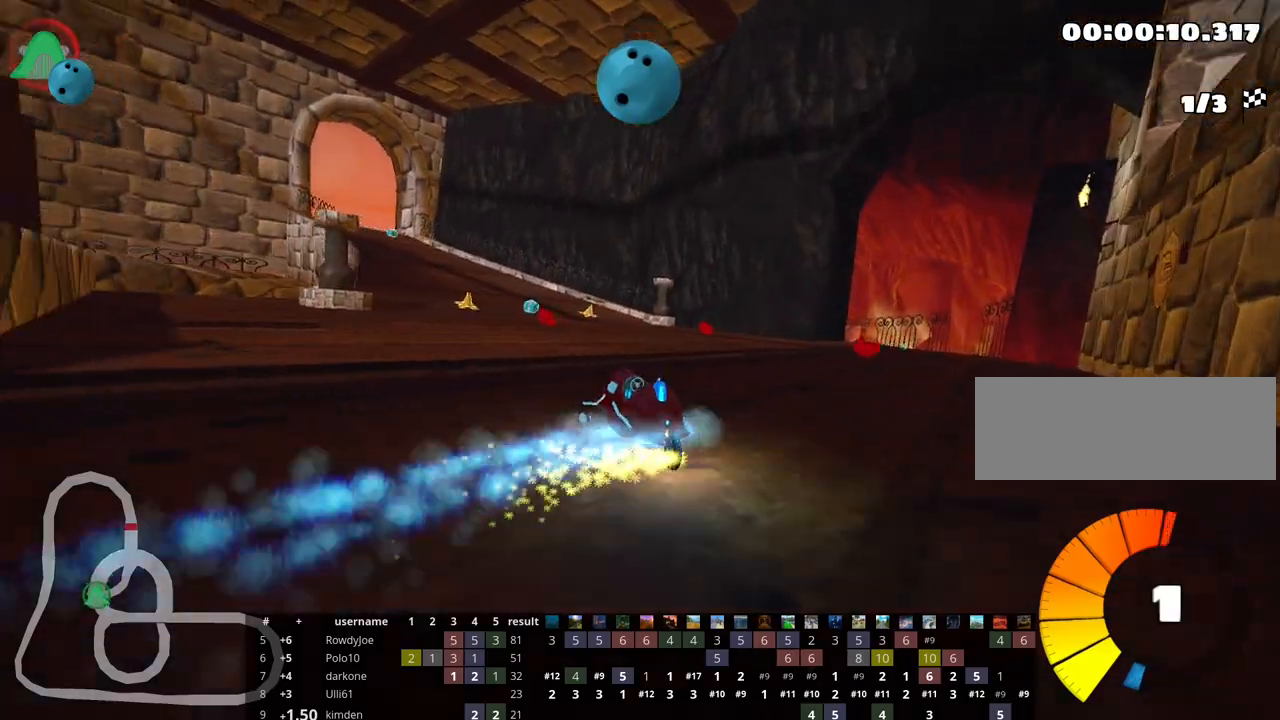
{"keys": ["up"], "events": [[167, "skid", "up"], [283, "left", "up"]]}
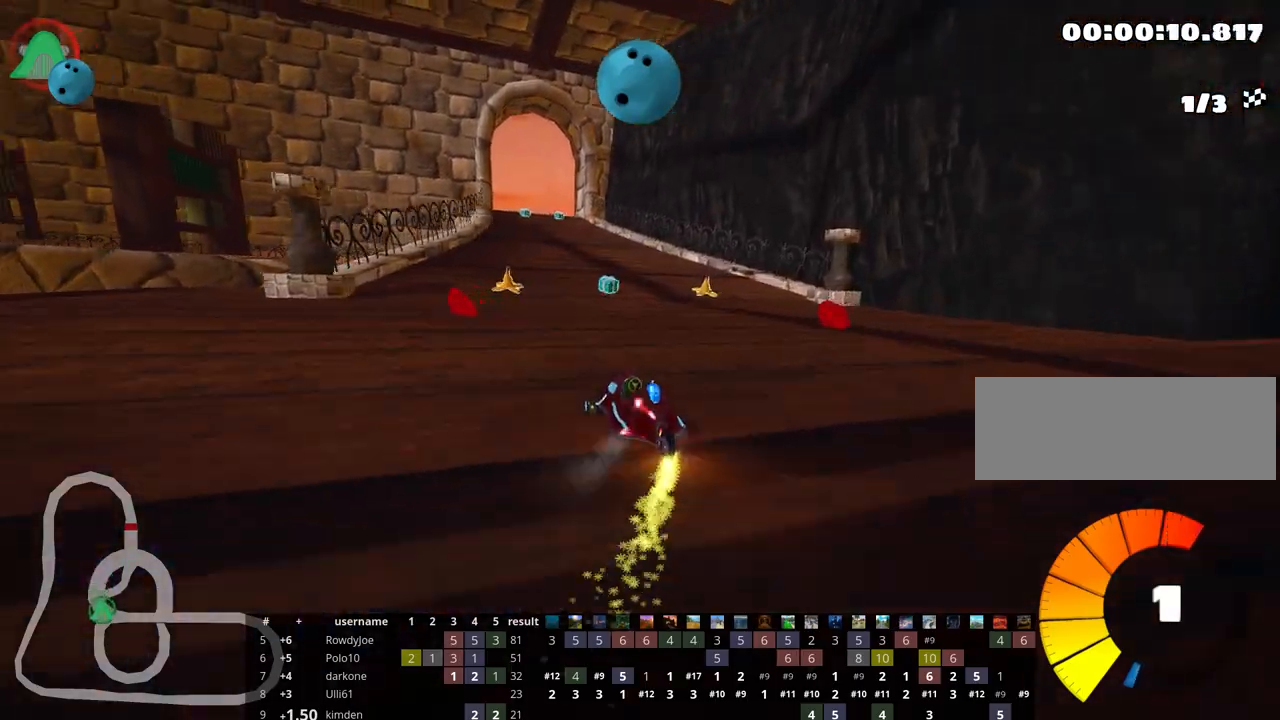
{"keys": ["fire", "right", "up"], "events": [[350, "right", "down"], [400, "fire", "down"]]}
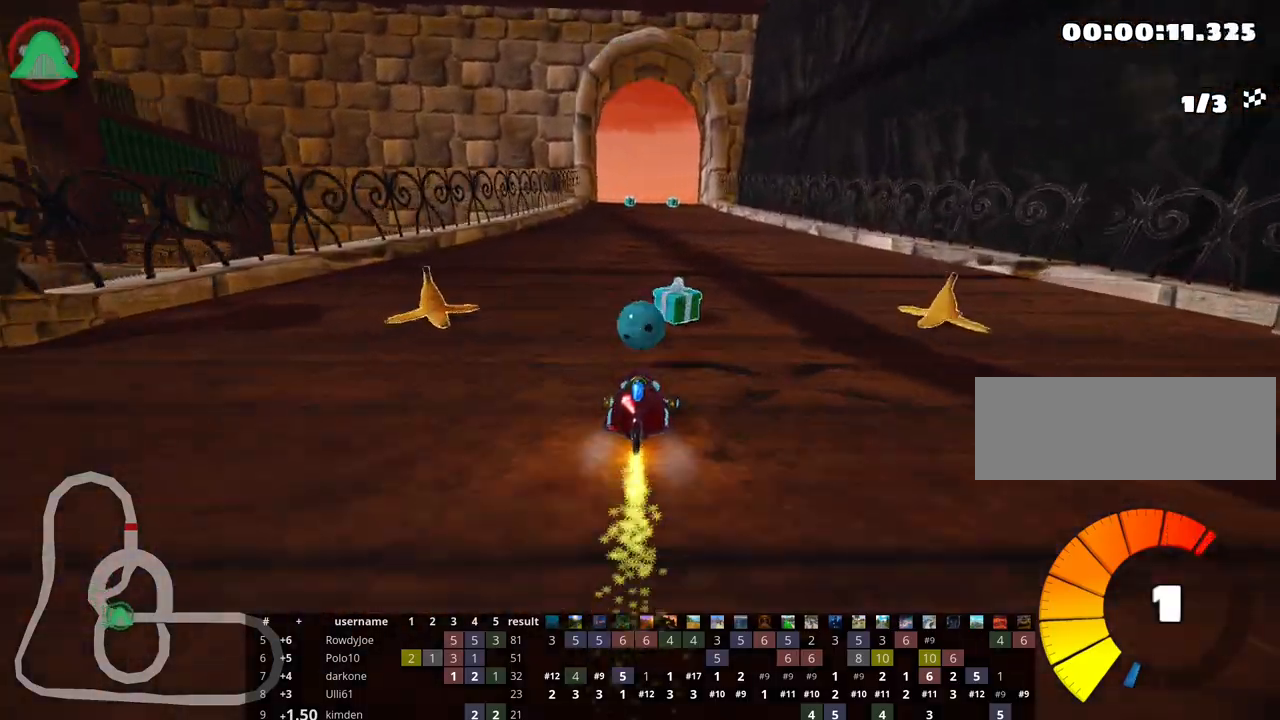
{"keys": ["left", "up"], "events": [[33, "right", "up"], [83, "fire", "up"], [200, "left", "down"]]}
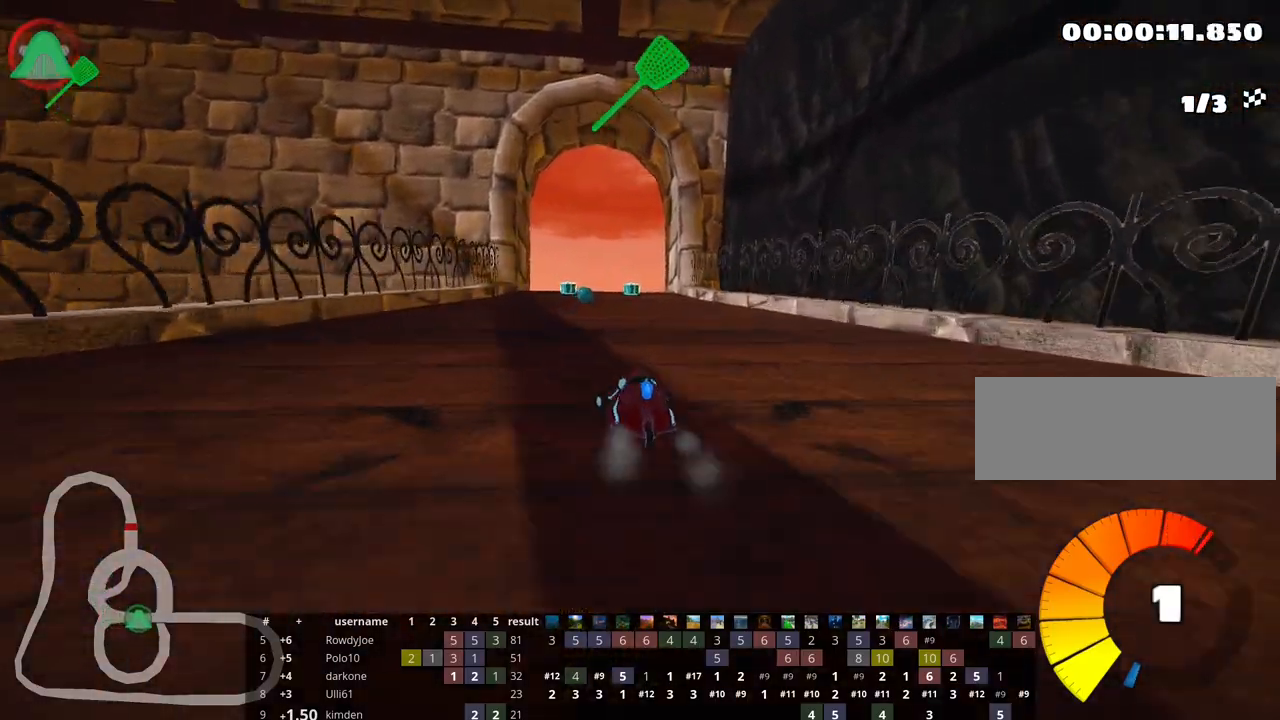
{"keys": ["skid", "up"], "events": [[117, "left", "up"], [133, "skid", "down"], [150, "right", "down"], [317, "right", "up"]]}
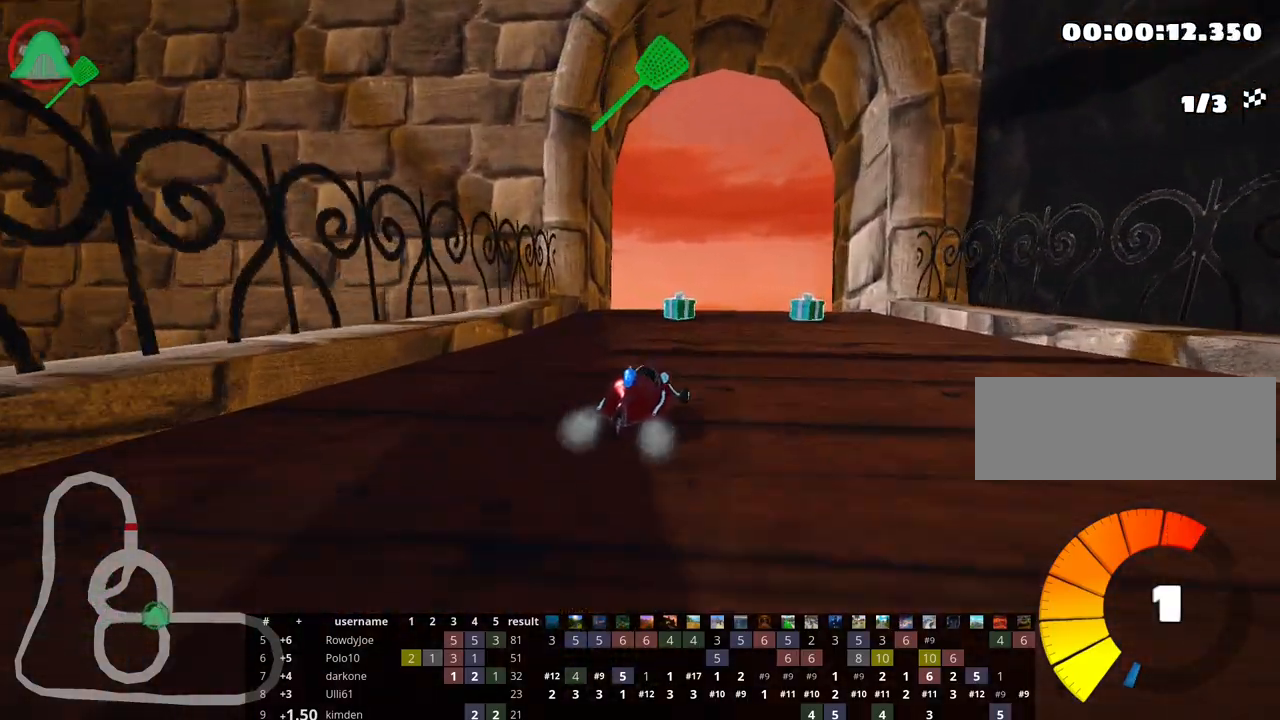
{"keys": ["left", "skid", "up"], "events": [[50, "left", "down"]]}
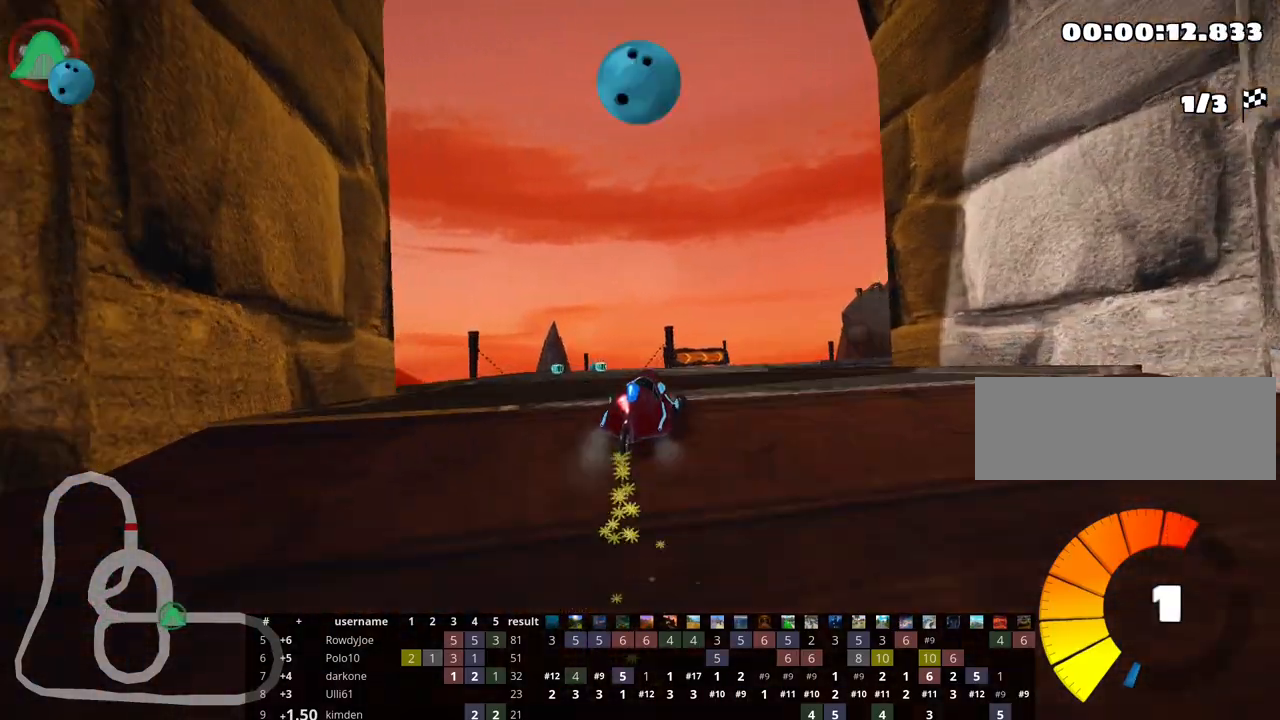
{"keys": ["left", "skid", "up"], "events": []}